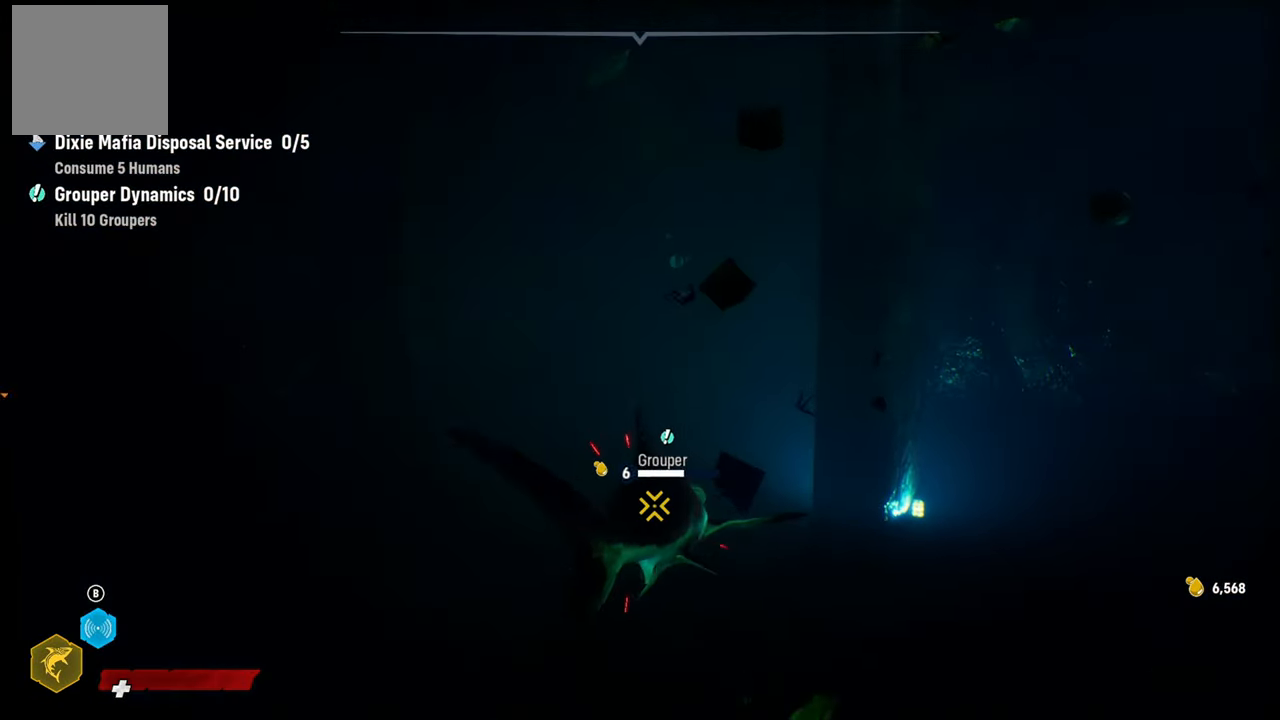
Gameplay with a controller (Xbox layout); each line is a JSON object with the inputs held at the frame after it. "events" lists button and stick changes between this image and that frame as [ms after this image, input, new state], when the widget could be followed in between.
{"buttons": ["L2", "R2"], "left_stick": "up-right", "right_stick": "center", "events": [[40, "R2", "up"], [60, "left_stick", "up-right"], [100, "R2", "down"], [240, "R2", "up"], [300, "R2", "down"], [460, "R2", "up"], [500, "R2", "down"]]}
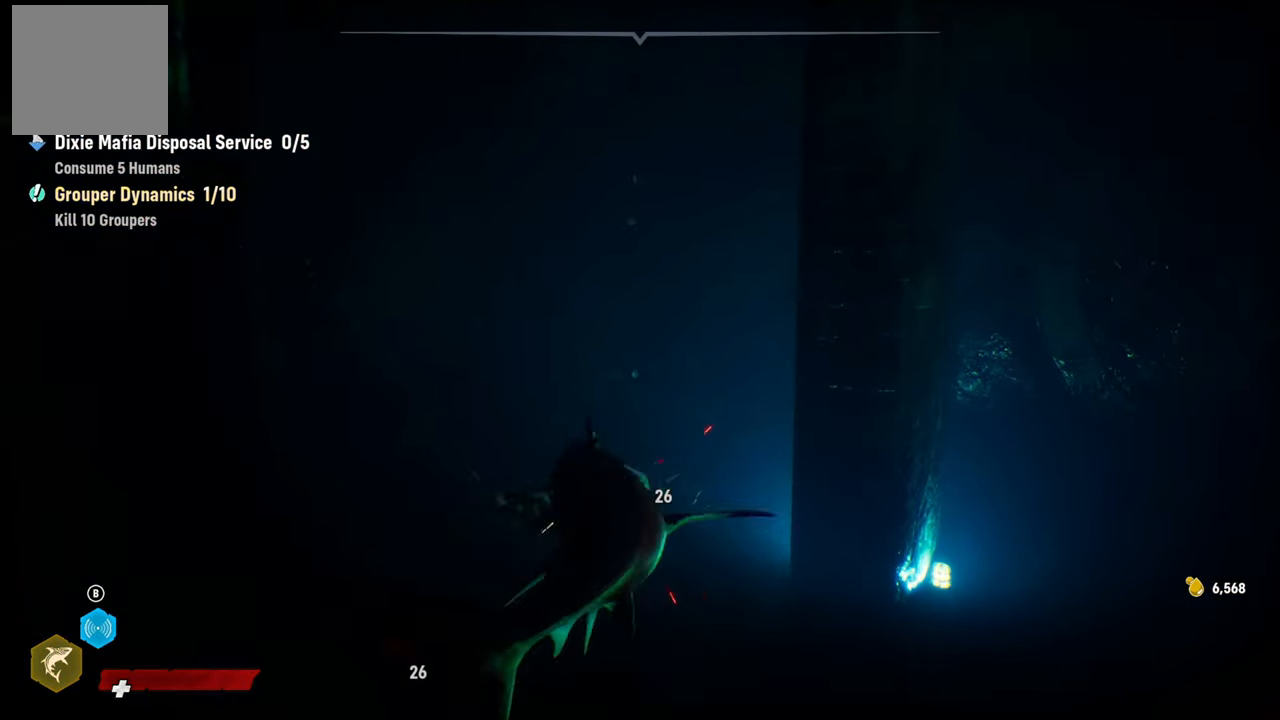
{"buttons": ["L2", "R2"], "left_stick": "up-right", "right_stick": "center", "events": [[200, "R2", "up"], [240, "R2", "down"], [420, "R2", "up"], [440, "R2", "down"]]}
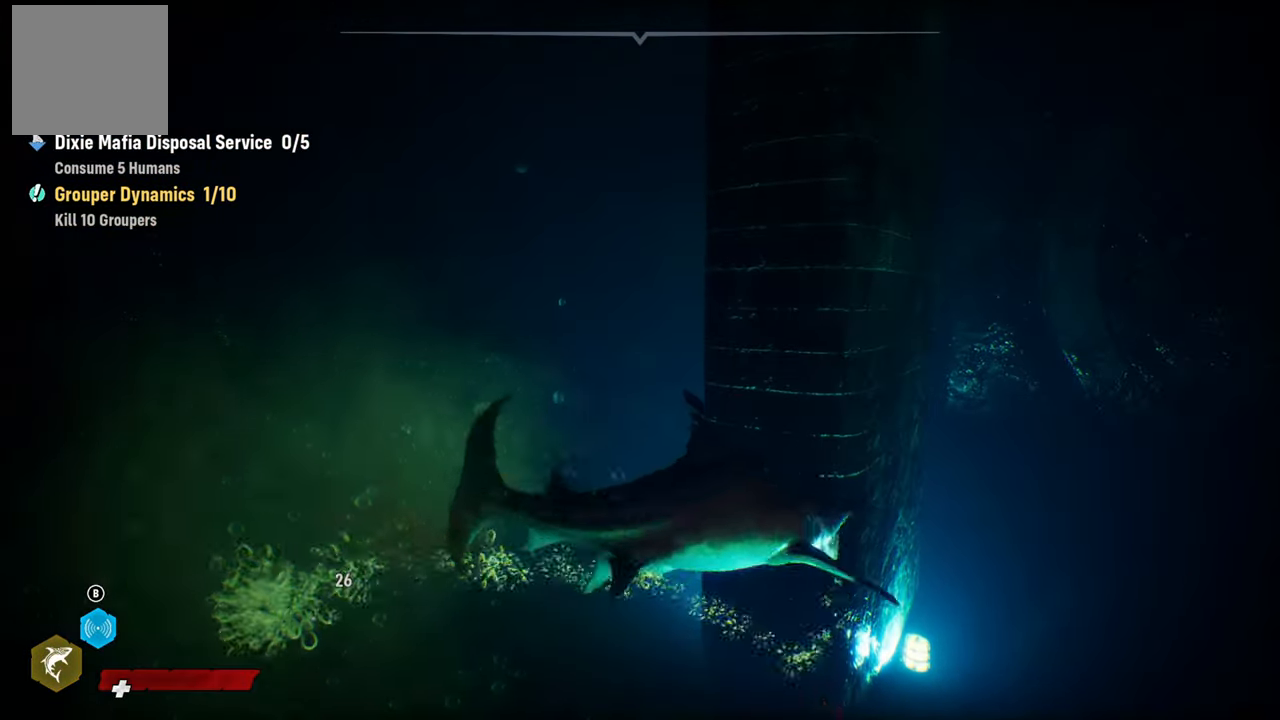
{"buttons": ["L2", "R2"], "left_stick": "up-left", "right_stick": "center", "events": [[140, "R2", "up"], [180, "R2", "down"], [340, "left_stick", "up"], [360, "R2", "up"], [440, "R2", "down"], [480, "left_stick", "up-left"]]}
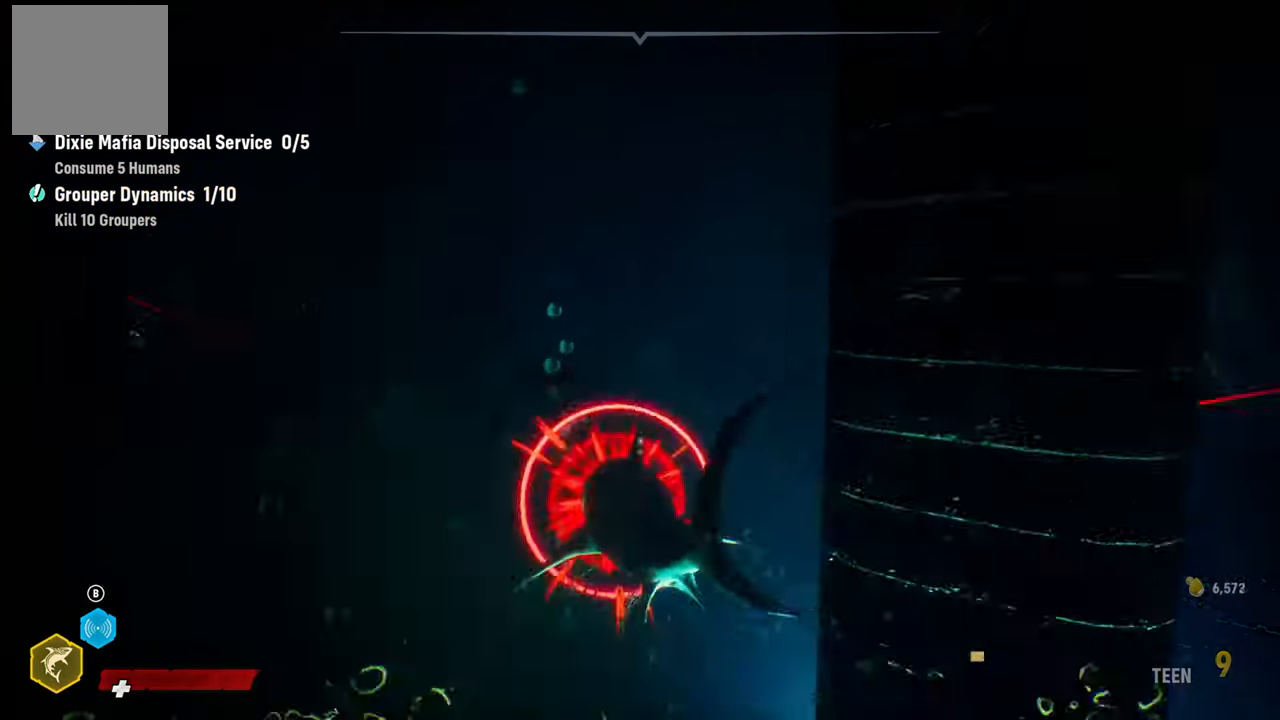
{"buttons": [], "left_stick": "left", "right_stick": "left", "events": [[160, "R2", "up"], [160, "left_stick", "left"], [200, "L2", "up"], [400, "right_stick", "left"]]}
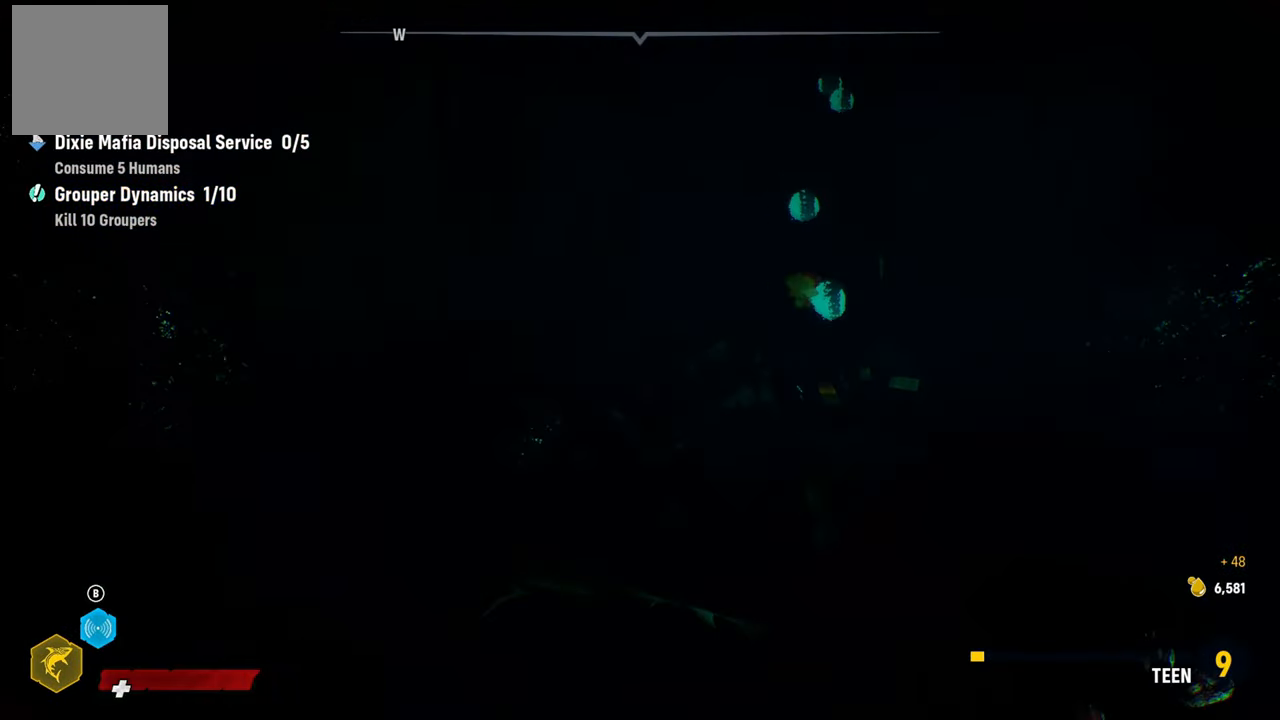
{"buttons": [], "left_stick": "left", "right_stick": "center", "events": [[380, "right_stick", "center"]]}
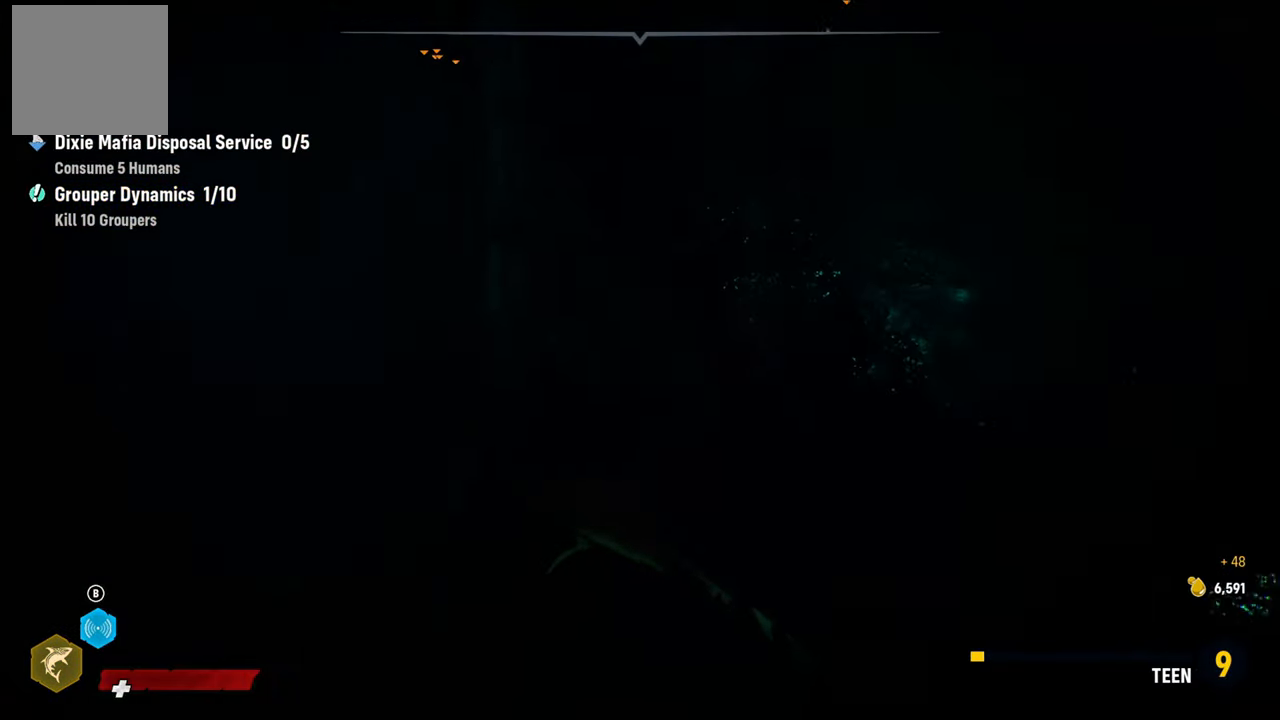
{"buttons": [], "left_stick": "left", "right_stick": "left", "events": [[220, "right_stick", "left"]]}
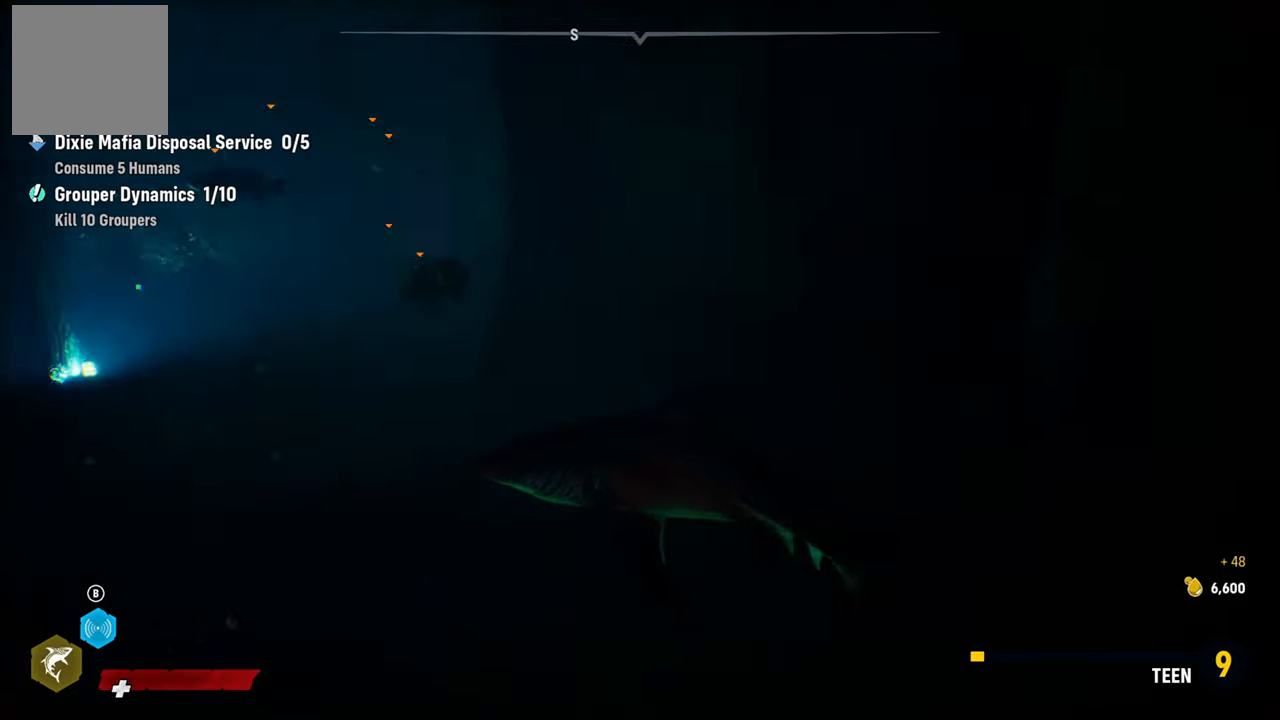
{"buttons": ["L2"], "left_stick": "up", "right_stick": "center", "events": [[100, "right_stick", "center"], [340, "left_stick", "up"], [420, "L2", "down"]]}
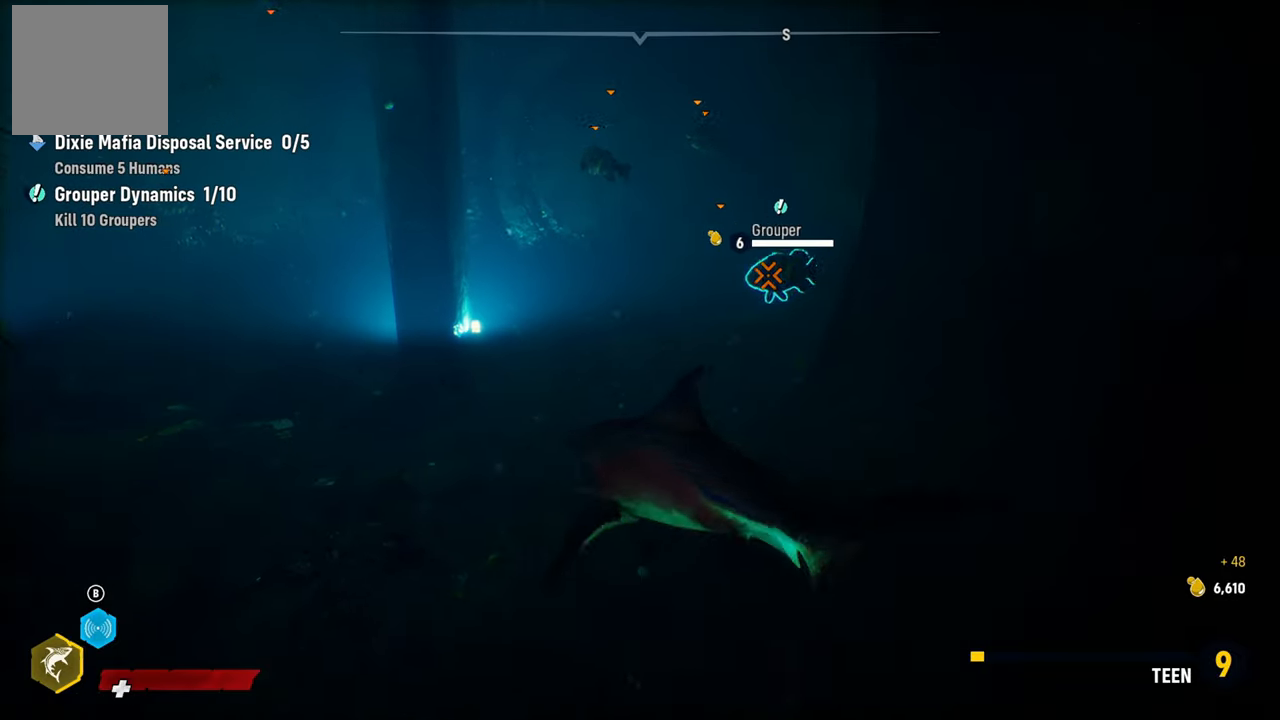
{"buttons": [], "left_stick": "up-right", "right_stick": "up-right", "events": [[100, "right_stick", "up-right"], [300, "left_stick", "up-right"], [420, "L2", "up"]]}
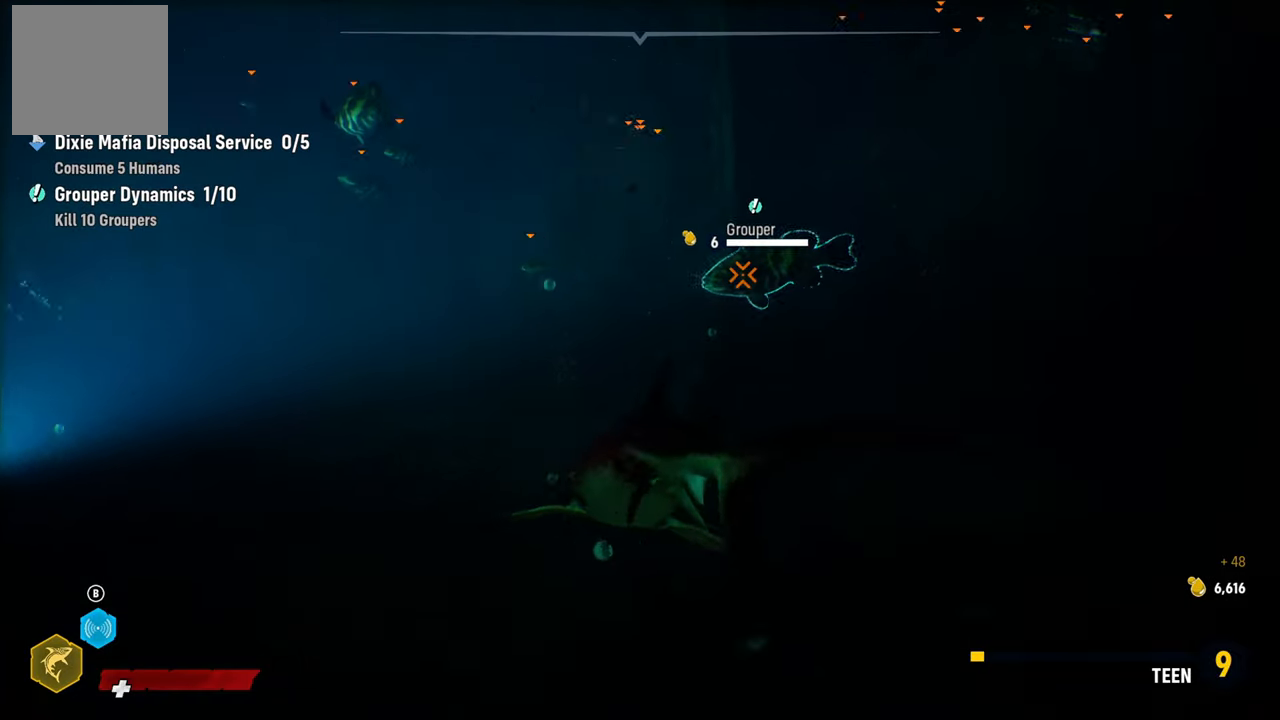
{"buttons": ["R2"], "left_stick": "down", "right_stick": "center", "events": [[40, "right_stick", "center"], [140, "R2", "down"], [240, "left_stick", "right"], [320, "R2", "up"], [360, "left_stick", "down-right"], [400, "R2", "down"], [480, "left_stick", "down"]]}
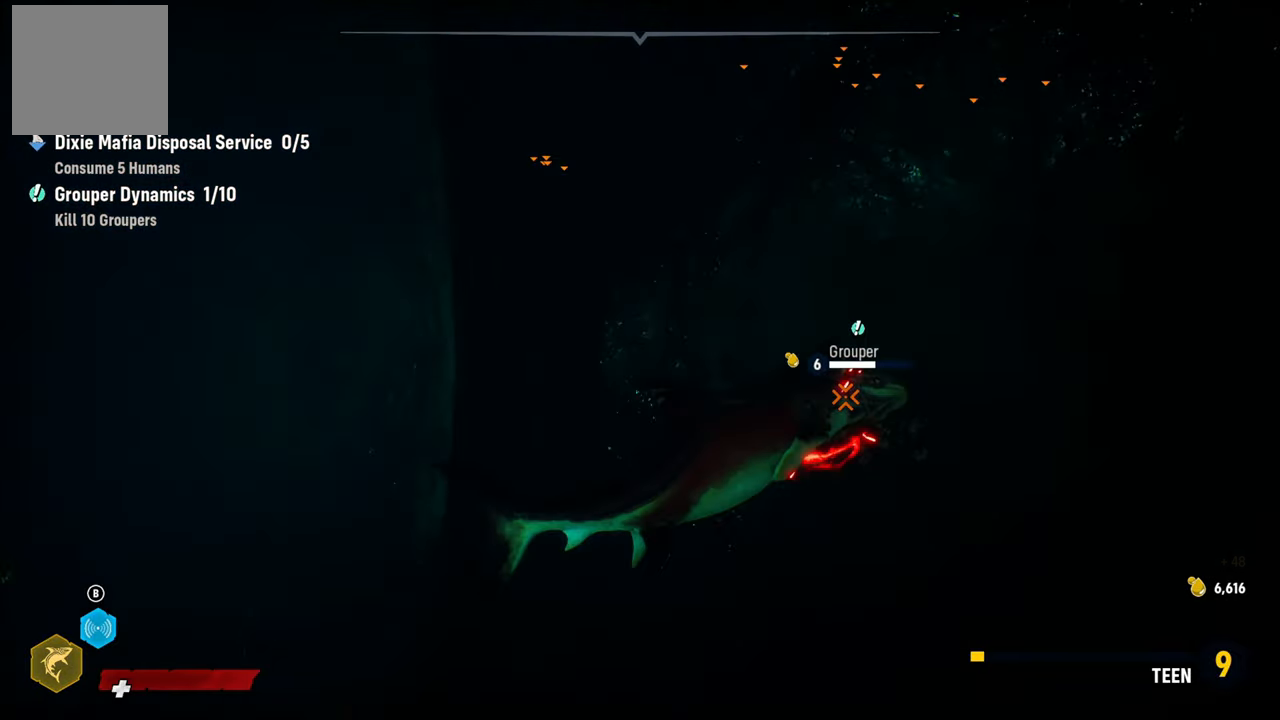
{"buttons": ["R2"], "left_stick": "left", "right_stick": "center", "events": [[40, "left_stick", "down-left"], [100, "R2", "up"], [160, "R2", "down"], [160, "left_stick", "left"], [320, "R2", "up"], [380, "R2", "down"]]}
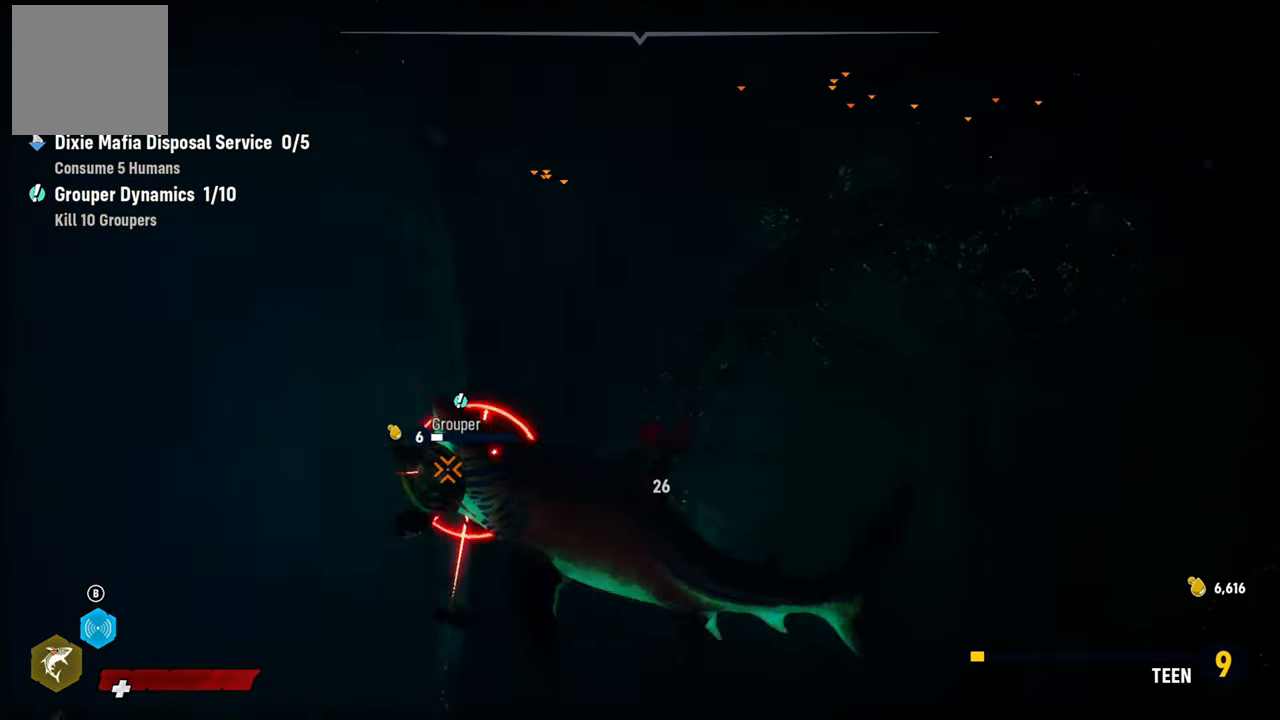
{"buttons": ["R2"], "left_stick": "left", "right_stick": "center", "events": [[60, "R2", "up"], [120, "R2", "down"], [280, "R2", "up"], [360, "R2", "down"]]}
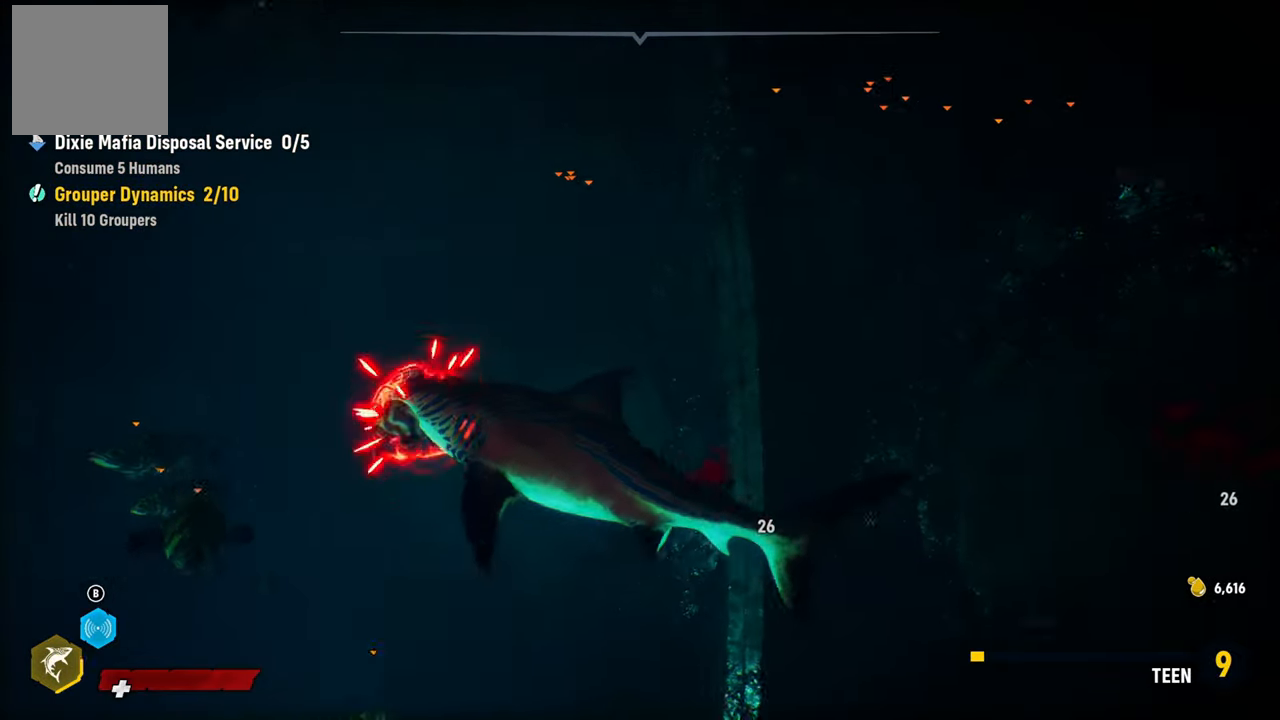
{"buttons": [], "left_stick": "left", "right_stick": "center", "events": [[60, "R2", "up"], [120, "R2", "down"], [280, "R2", "up"], [320, "R2", "down"], [480, "R2", "up"]]}
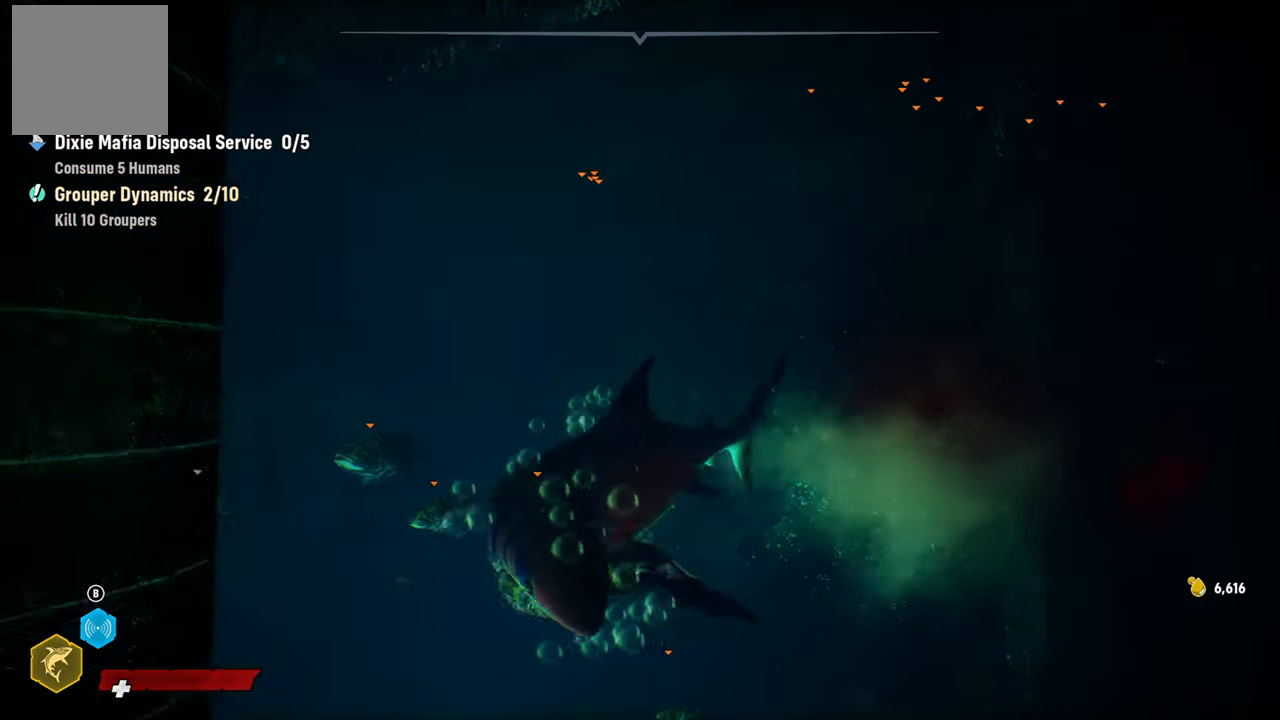
{"buttons": ["L2"], "left_stick": "up", "right_stick": "center", "events": [[40, "R2", "down"], [200, "R2", "up"], [280, "left_stick", "up-right"], [460, "L2", "down"], [500, "left_stick", "up"]]}
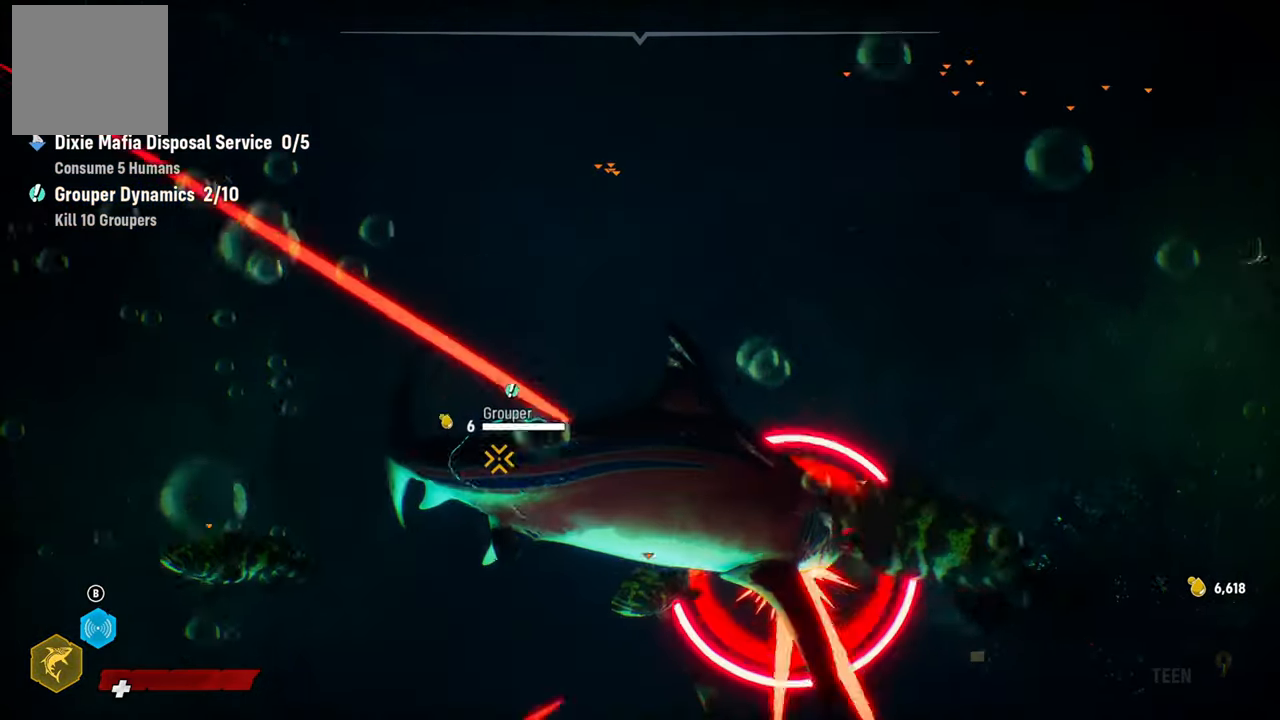
{"buttons": ["R2"], "left_stick": "down-left", "right_stick": "center", "events": [[180, "R2", "down"], [260, "R2", "up"], [300, "L2", "up"], [340, "R2", "down"], [380, "left_stick", "center"], [440, "left_stick", "down-left"]]}
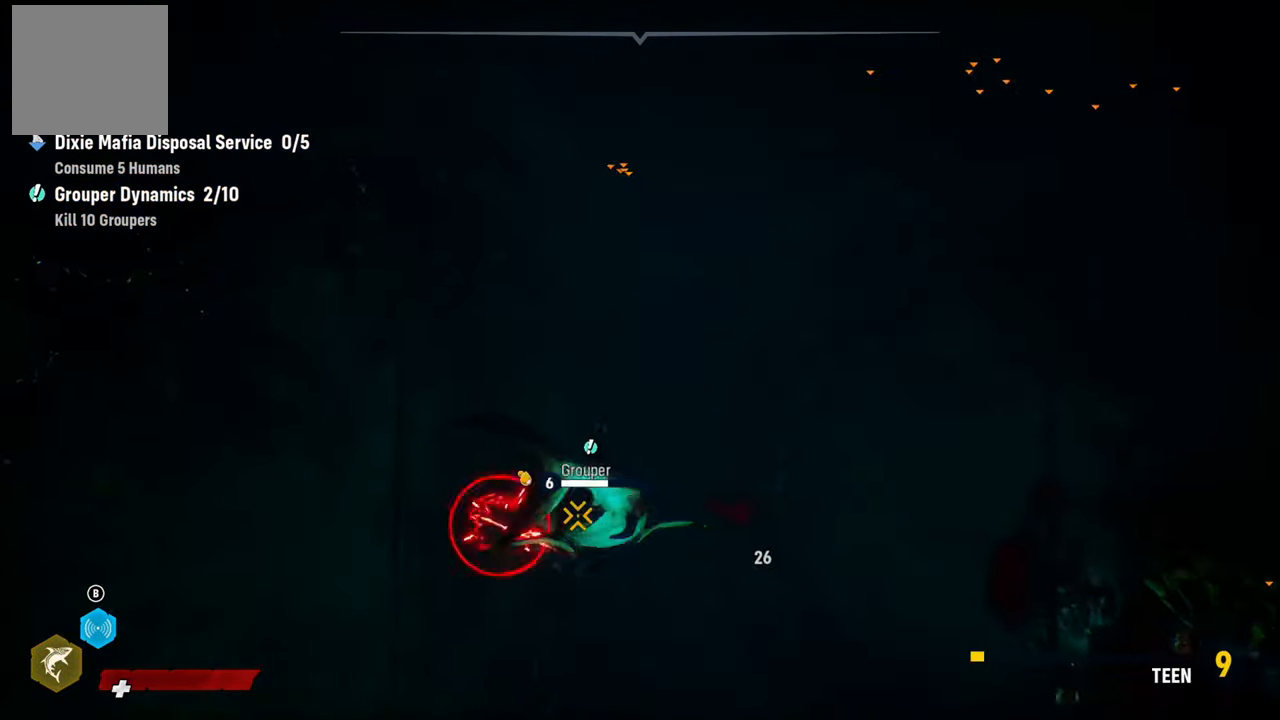
{"buttons": [], "left_stick": "down-right", "right_stick": "center", "events": [[40, "R2", "up"], [100, "R2", "down"], [220, "left_stick", "down-right"], [240, "R2", "up"], [300, "R2", "down"], [480, "R2", "up"]]}
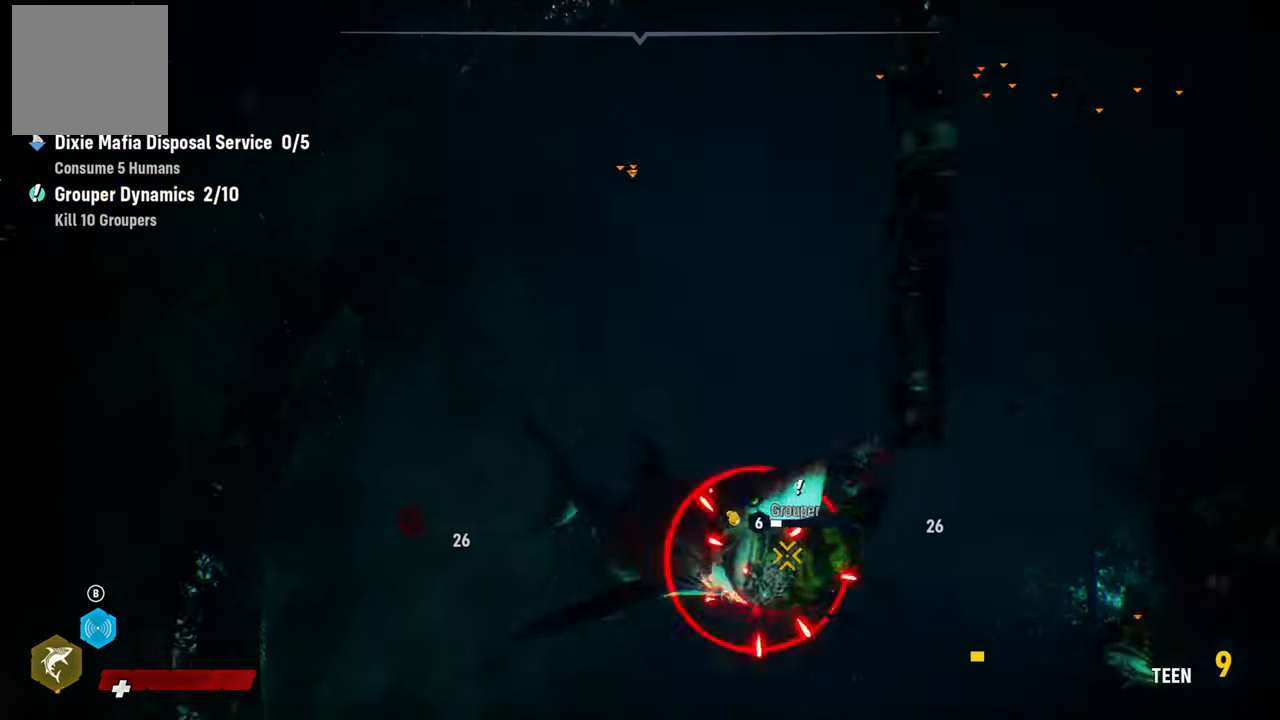
{"buttons": ["R2"], "left_stick": "down-right", "right_stick": "center", "events": [[60, "R2", "down"], [220, "R2", "up"], [280, "R2", "down"]]}
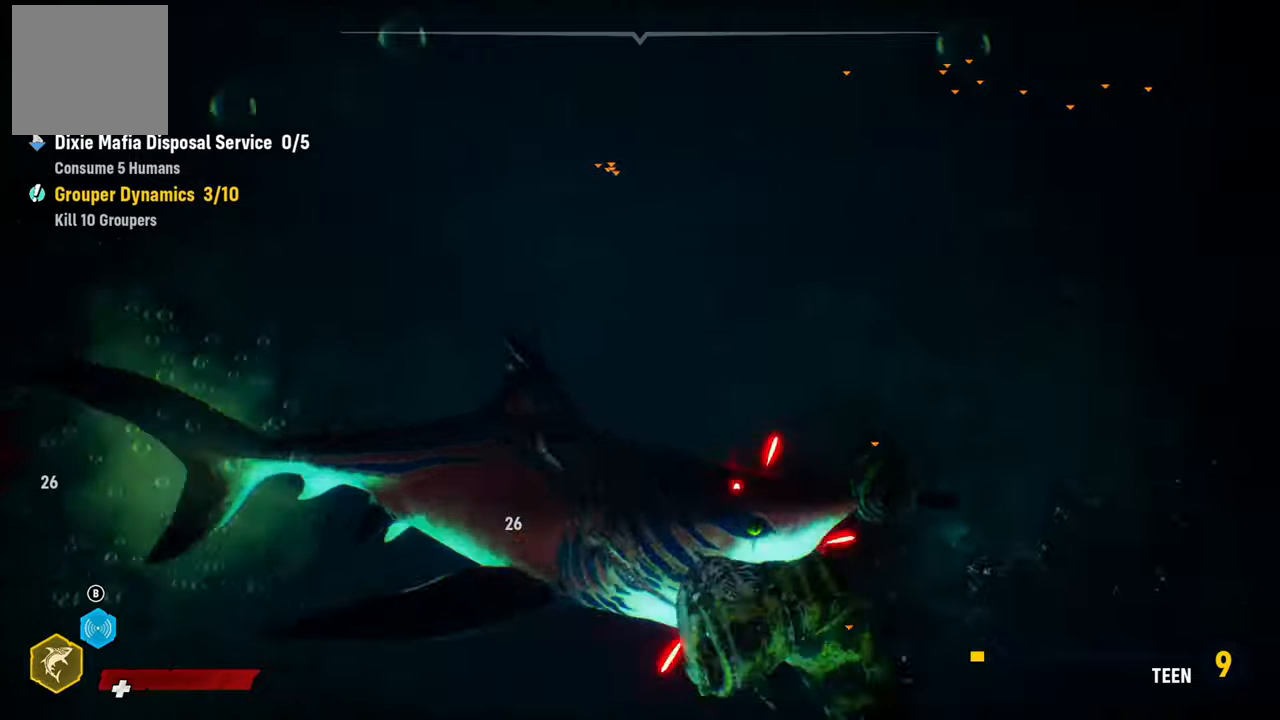
{"buttons": ["R2"], "left_stick": "left", "right_stick": "center", "events": [[180, "R2", "up"], [240, "R2", "down"], [400, "R2", "up"], [440, "left_stick", "left"], [460, "R2", "down"]]}
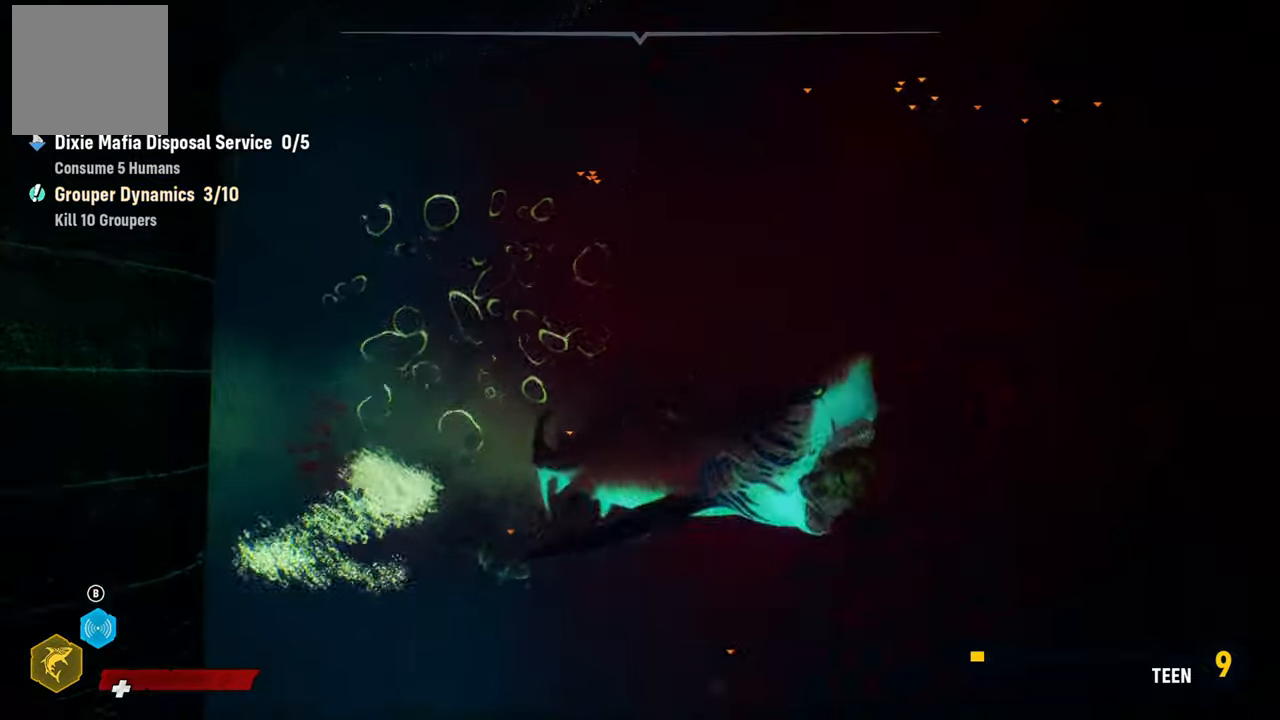
{"buttons": ["R2"], "left_stick": "down-right", "right_stick": "center", "events": [[140, "R2", "up"], [200, "R2", "down"], [380, "R2", "up"], [400, "left_stick", "down-right"], [440, "R2", "down"]]}
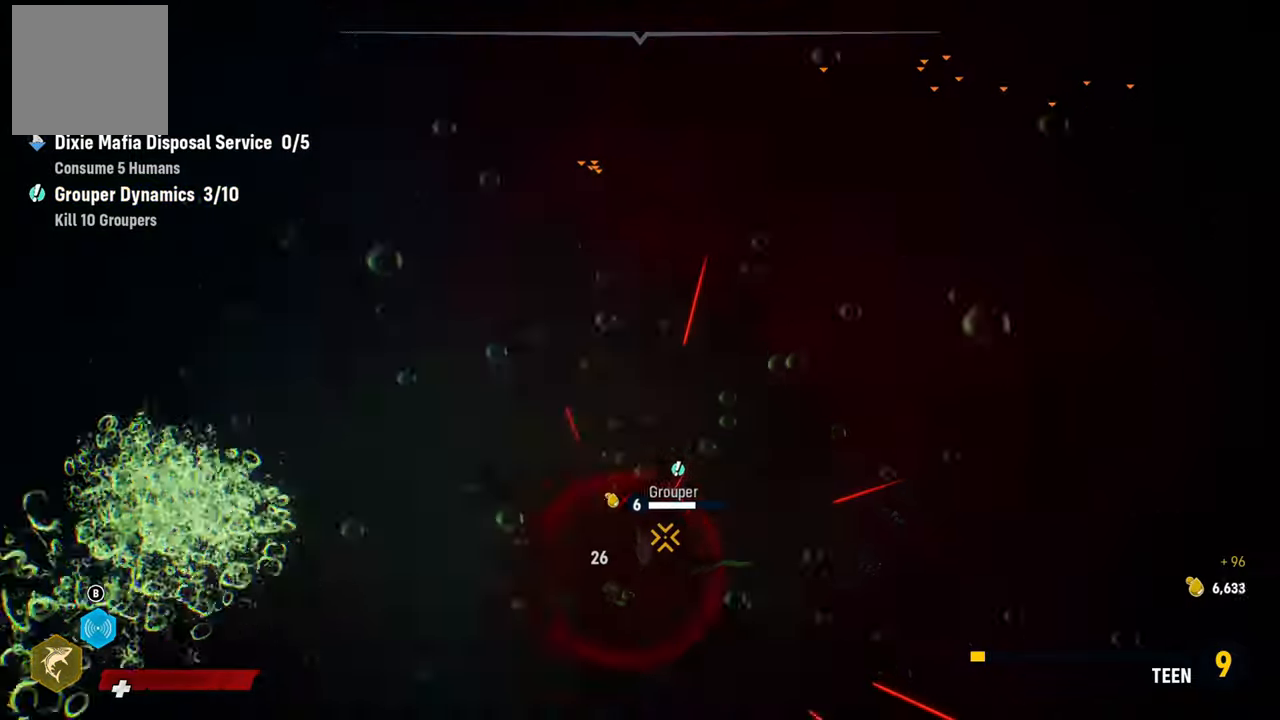
{"buttons": ["R2"], "left_stick": "left", "right_stick": "center", "events": [[140, "R2", "up"], [200, "R2", "down"], [300, "left_stick", "down-left"], [360, "R2", "up"], [380, "left_stick", "left"], [420, "R2", "down"]]}
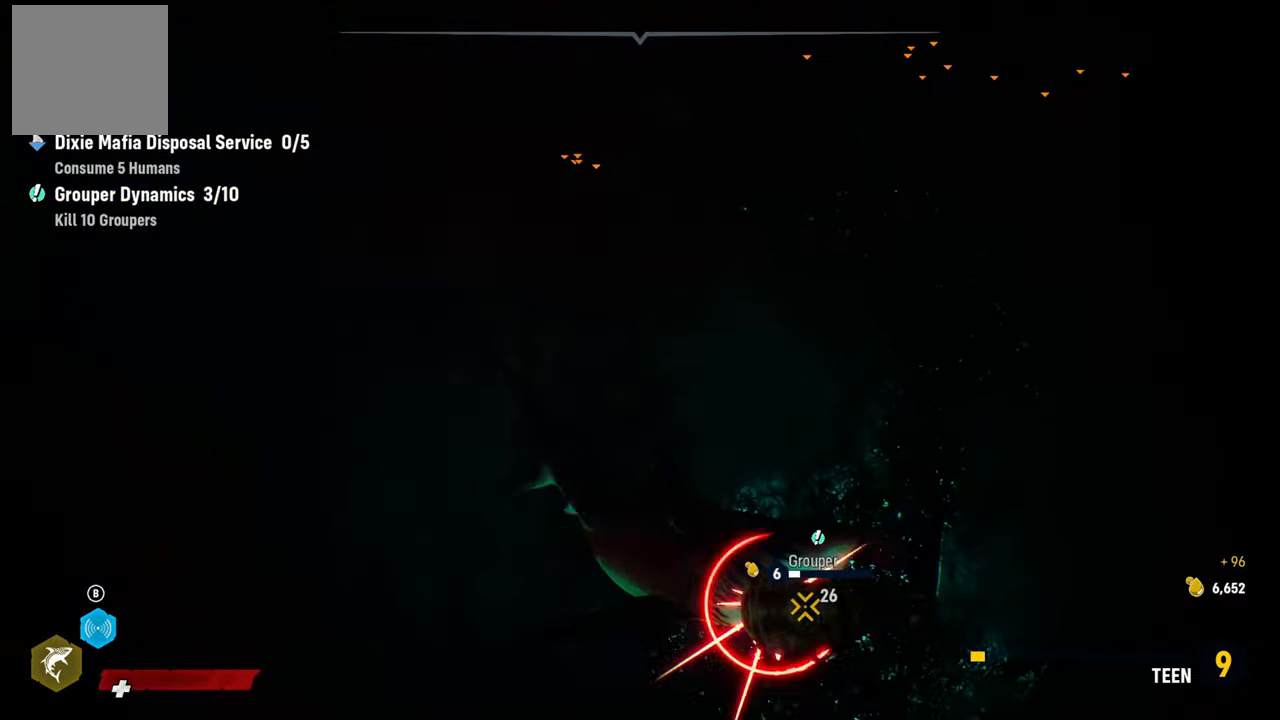
{"buttons": ["R2"], "left_stick": "left", "right_stick": "center", "events": [[80, "R2", "up"], [140, "R2", "down"]]}
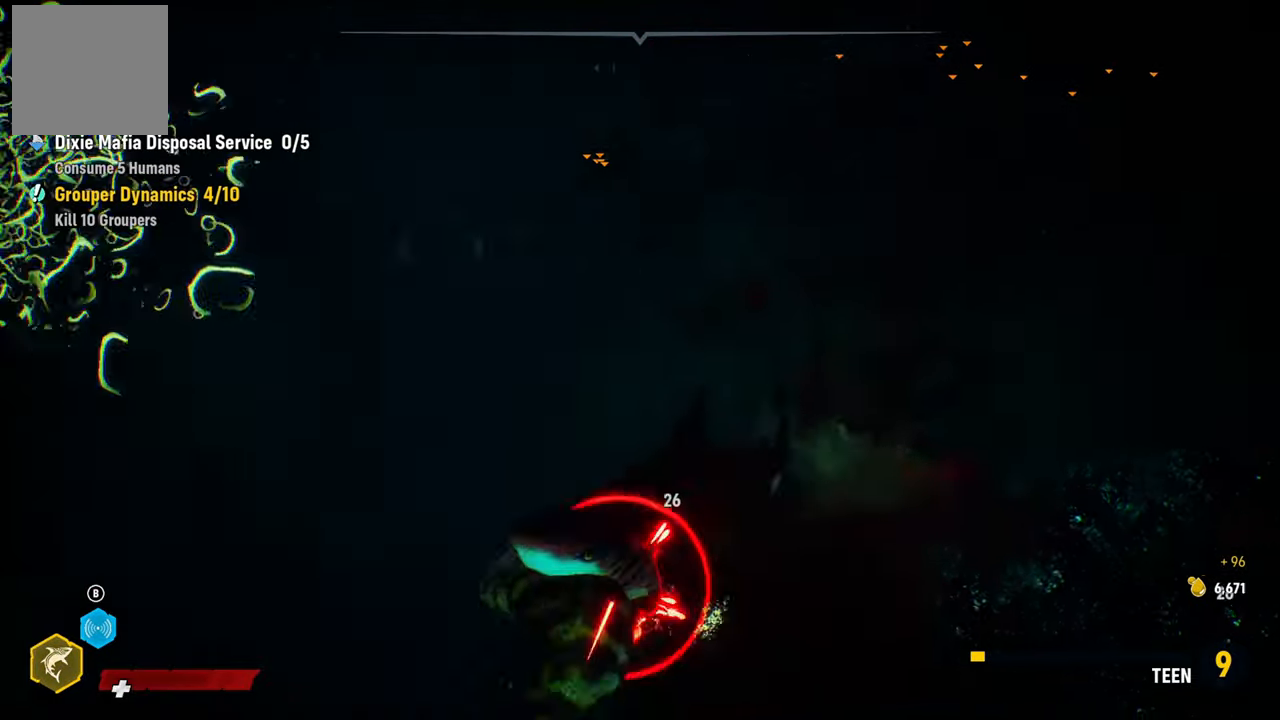
{"buttons": [], "left_stick": "up-right", "right_stick": "center", "events": [[60, "R2", "up"], [100, "R2", "down"], [260, "R2", "up"], [320, "R2", "down"], [320, "left_stick", "up-right"], [420, "R2", "up"]]}
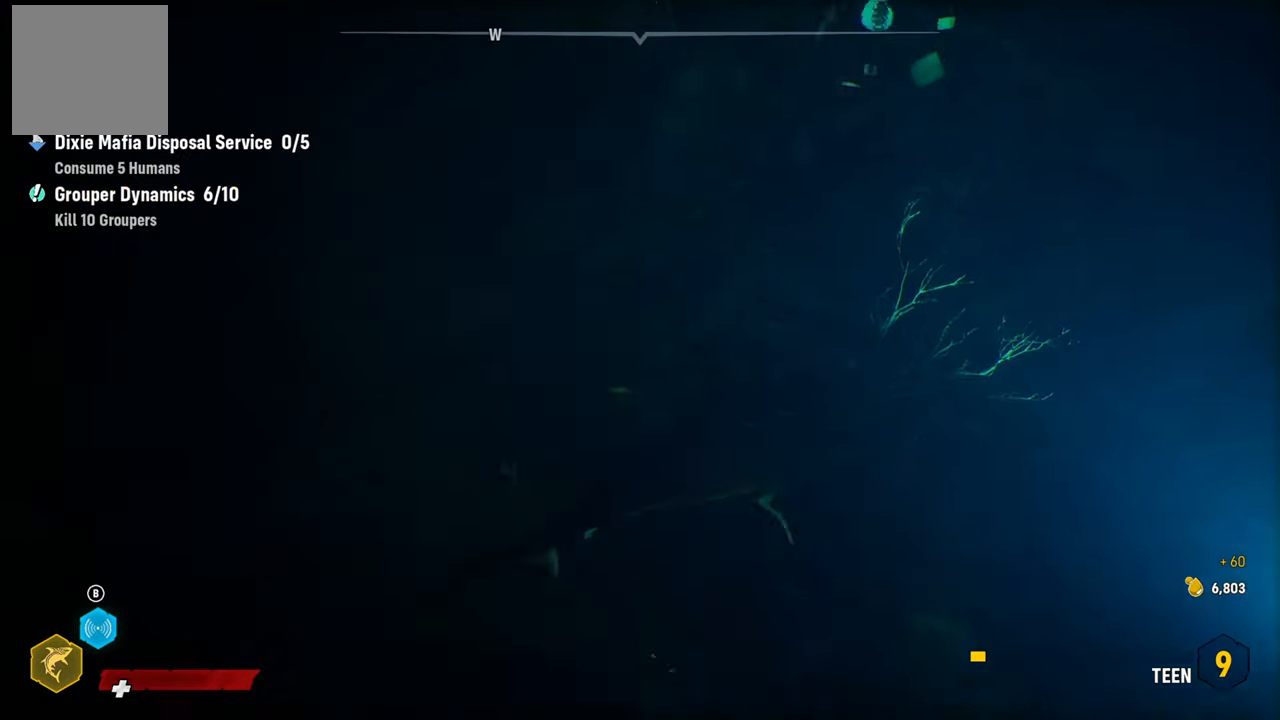
{"buttons": [], "left_stick": "center", "right_stick": "up-right", "events": [[100, "left_stick", "center"], [120, "right_stick", "up-right"]]}
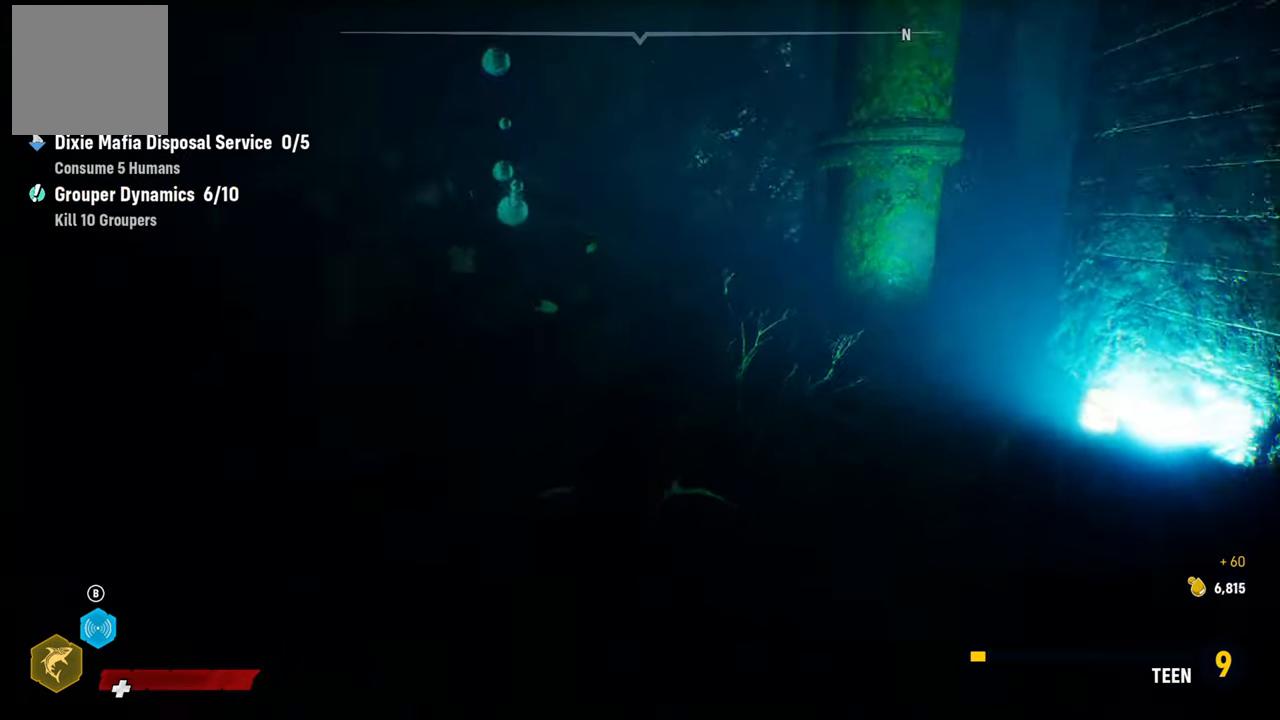
{"buttons": [], "left_stick": "center", "right_stick": "up-right", "events": []}
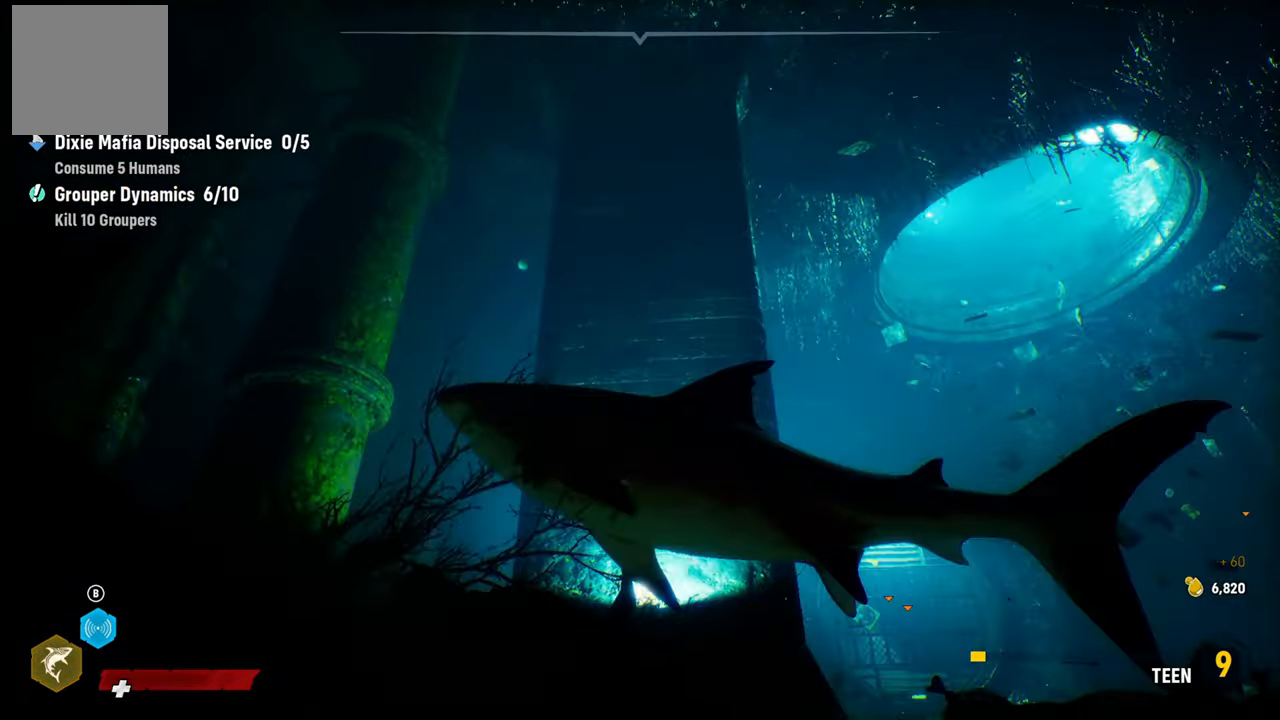
{"buttons": [], "left_stick": "up", "right_stick": "down-right", "events": [[40, "right_stick", "center"], [220, "right_stick", "down-right"], [320, "left_stick", "up"]]}
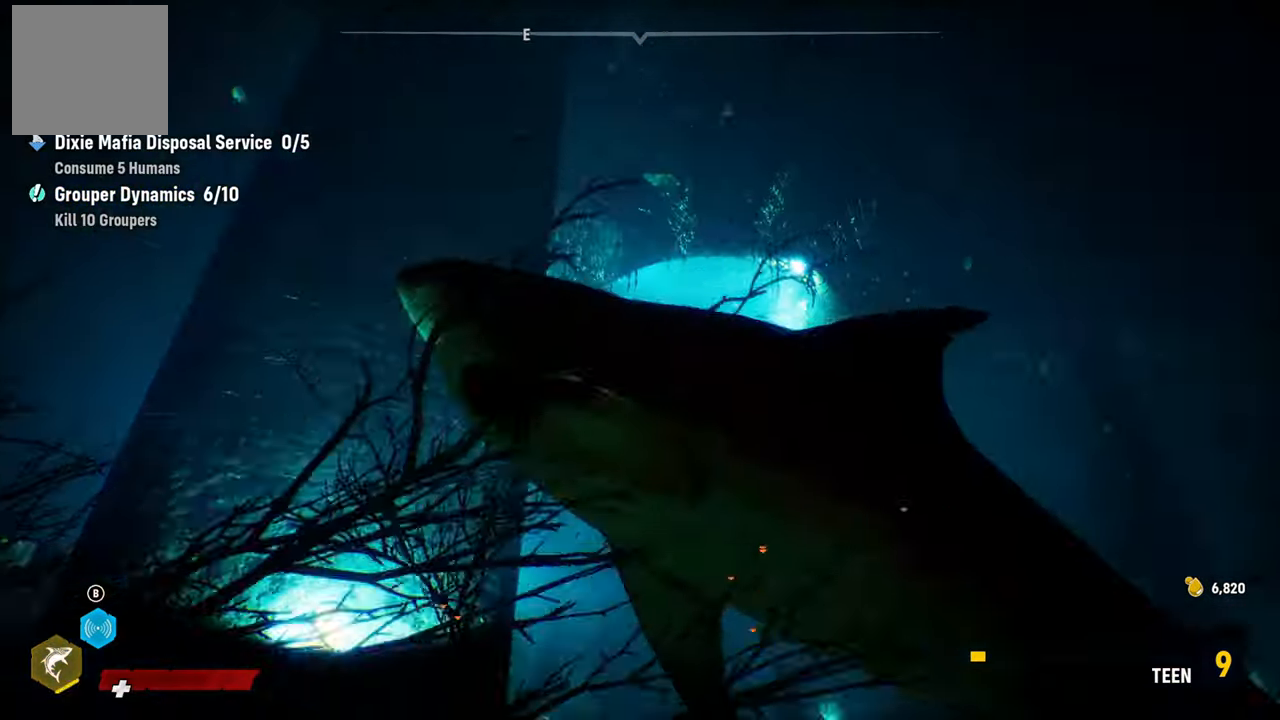
{"buttons": ["L2"], "left_stick": "up", "right_stick": "center", "events": [[240, "right_stick", "center"], [280, "L2", "down"]]}
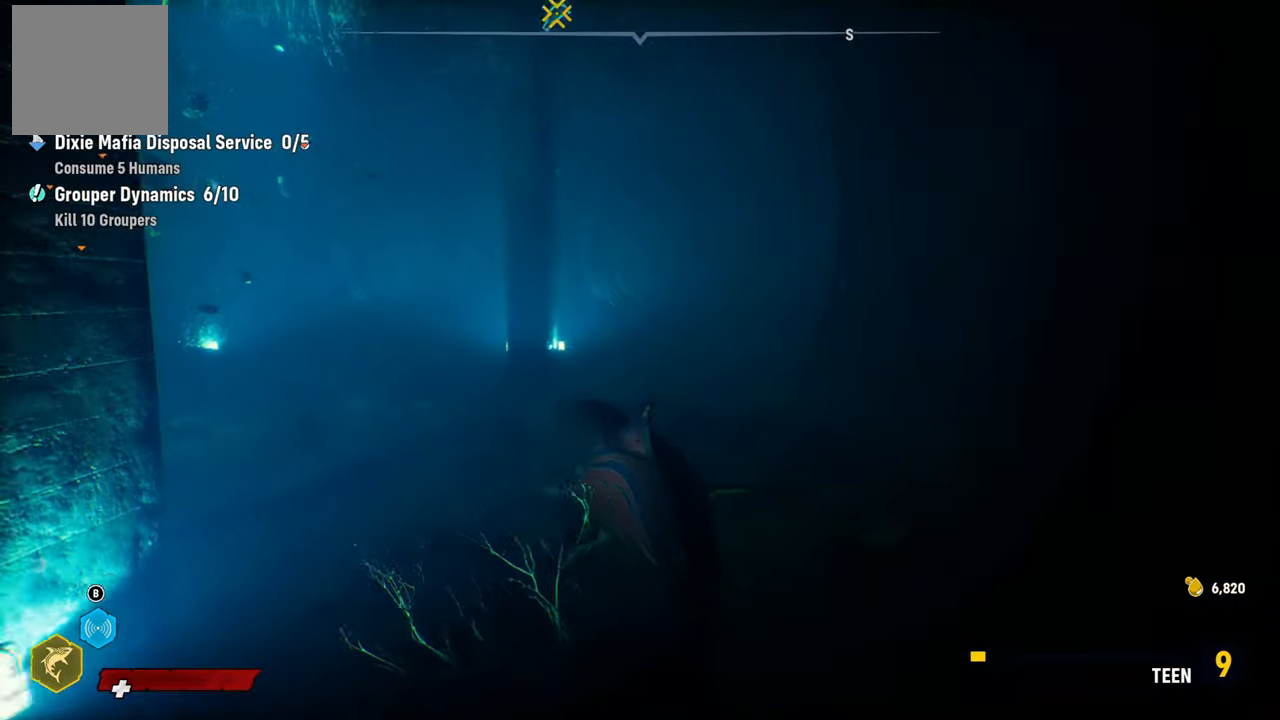
{"buttons": ["L2"], "left_stick": "up-left", "right_stick": "up-left", "events": [[160, "right_stick", "up-left"], [220, "left_stick", "up-left"]]}
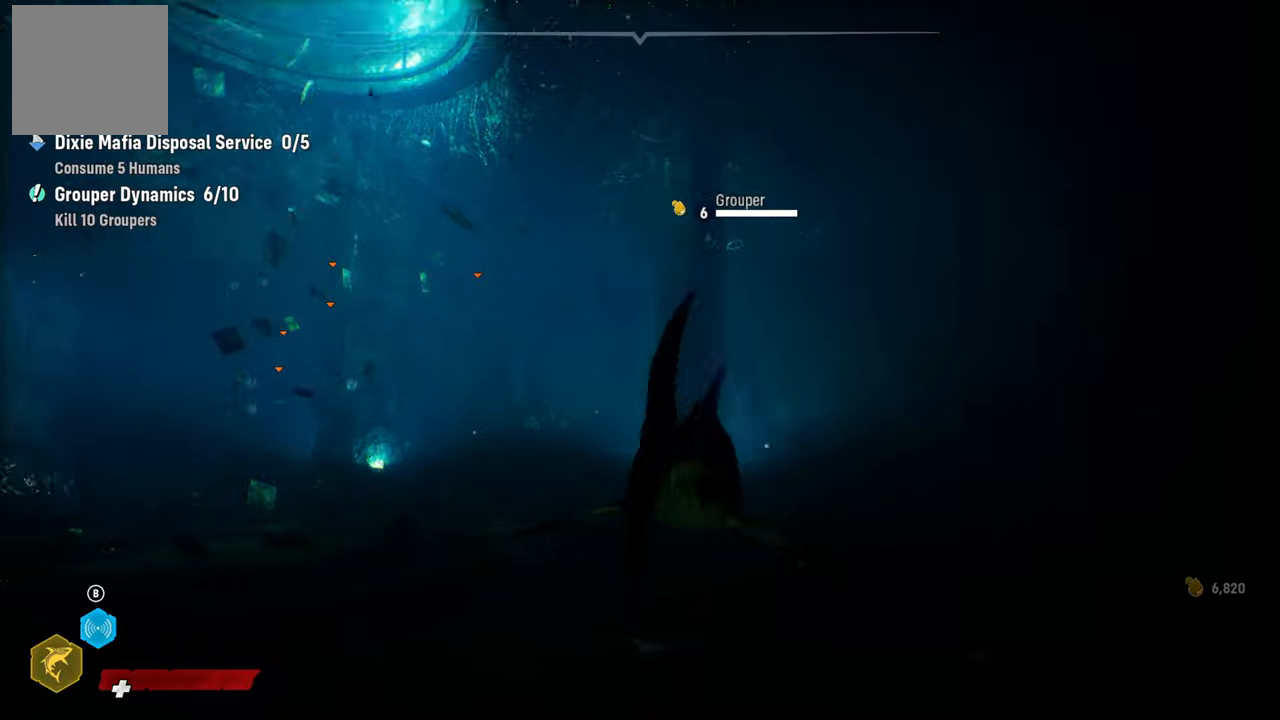
{"buttons": [], "left_stick": "center", "right_stick": "center", "events": [[100, "left_stick", "center"], [140, "right_stick", "center"], [160, "L2", "up"], [280, "left_stick", "down"], [340, "B", "down"], [440, "B", "up"], [480, "left_stick", "center"]]}
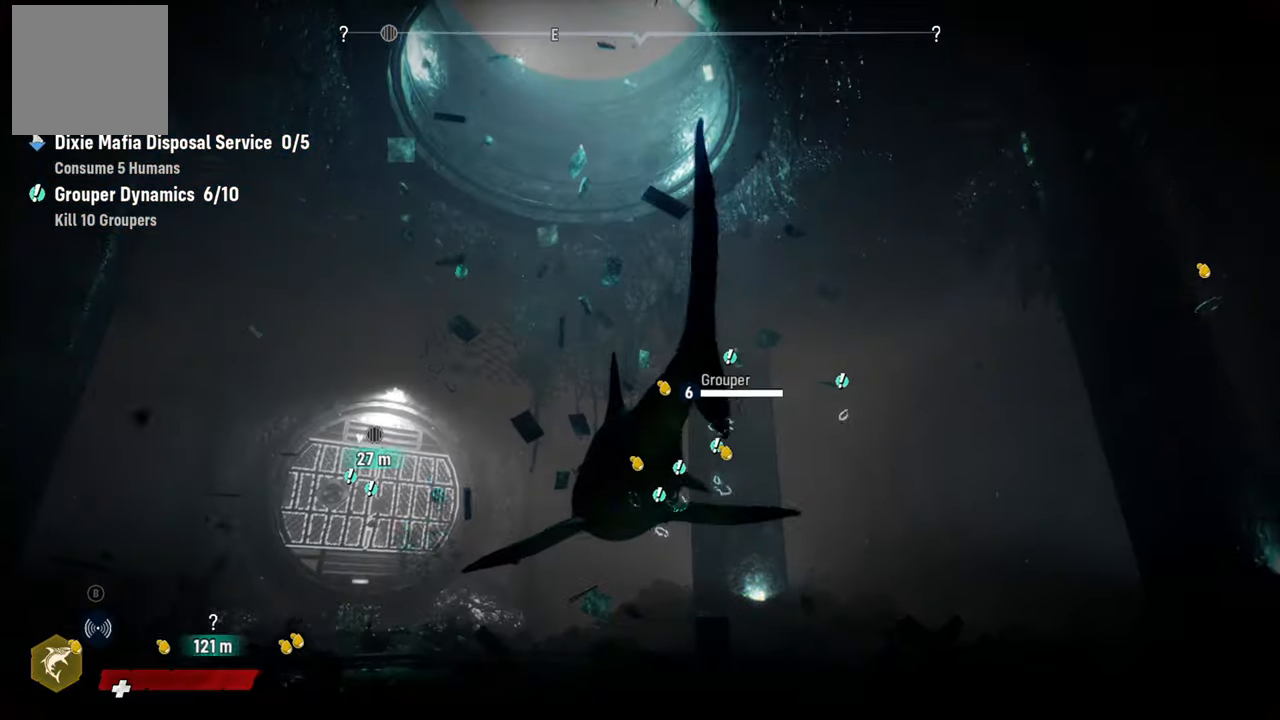
{"buttons": ["L2"], "left_stick": "up", "right_stick": "center", "events": [[200, "left_stick", "up"], [220, "L2", "down"], [240, "right_stick", "down-left"], [380, "right_stick", "center"]]}